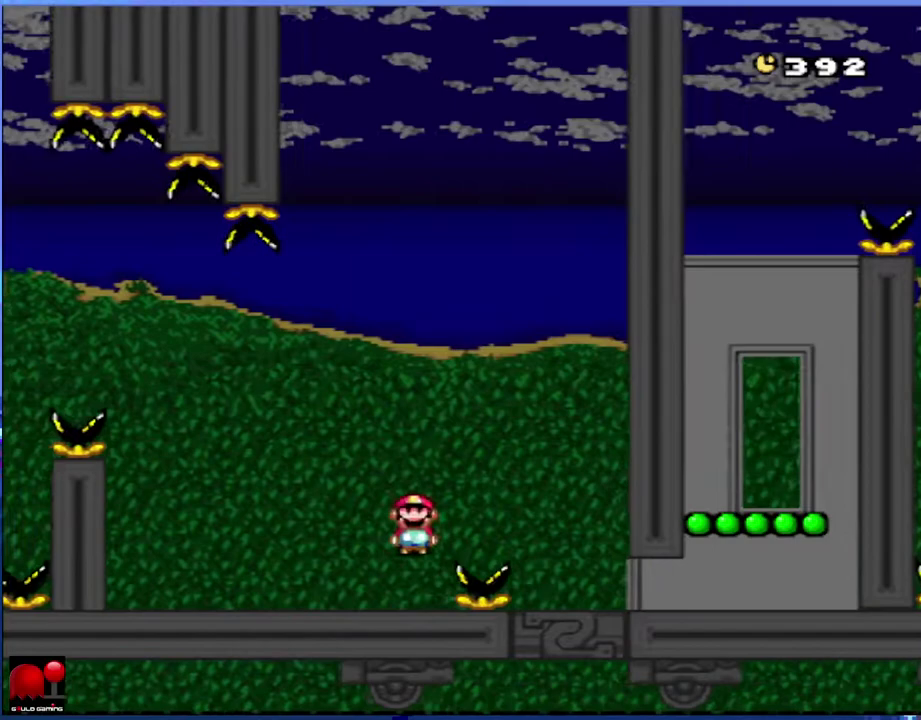
Gameplay with a controller (Nintendo layout); each line is a JSON object with the inputs held at the frame after it. "events" lists button and stick changes between this image and that frame as [ms after this image, input, new state], when the widget could be followed in between. Not read: L3 R3.
{"buttons": ["X", "DPAD_RIGHT"], "events": [[150, "DPAD_RIGHT", "down"]]}
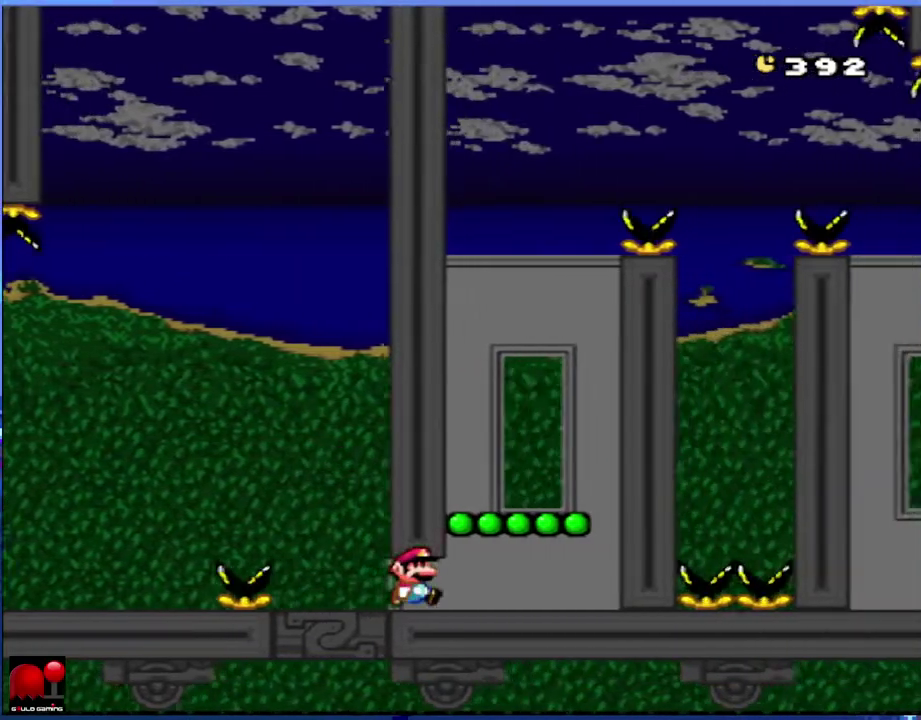
{"buttons": ["X"], "events": [[150, "A", "down"], [183, "DPAD_RIGHT", "up"], [250, "DPAD_LEFT", "down"], [333, "A", "up"], [400, "DPAD_LEFT", "up"]]}
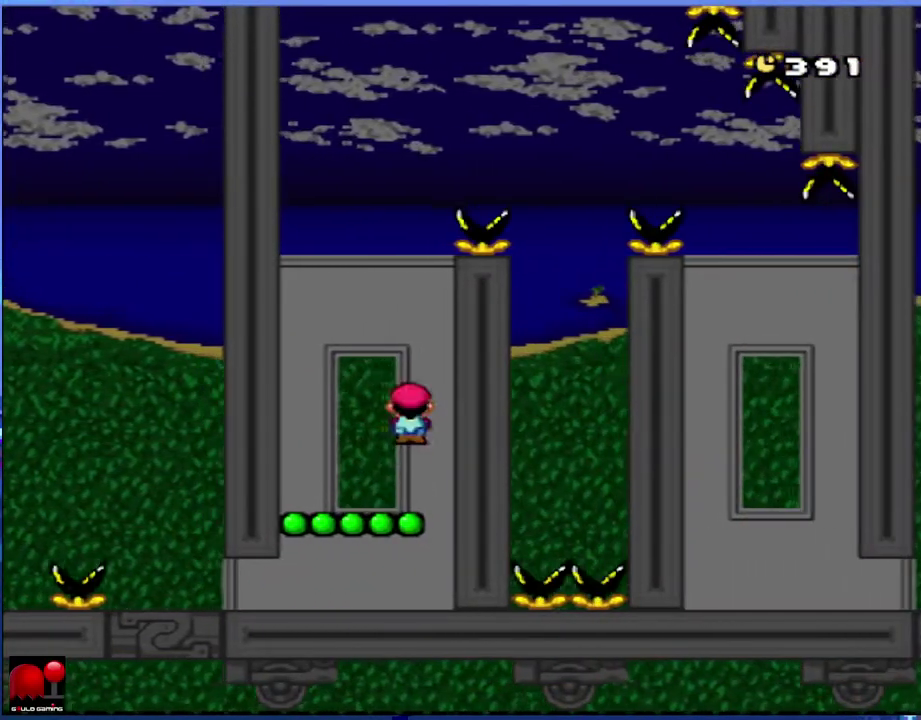
{"buttons": ["A", "X"], "events": [[167, "A", "down"]]}
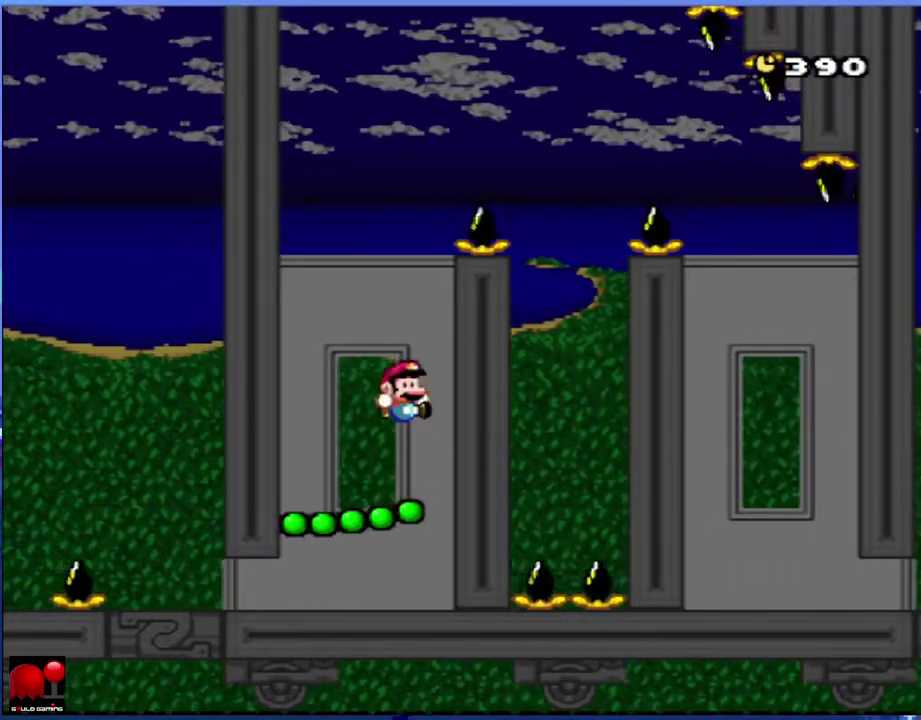
{"buttons": ["A", "X", "DPAD_RIGHT"], "events": [[17, "DPAD_RIGHT", "down"], [267, "A", "up"], [333, "A", "down"]]}
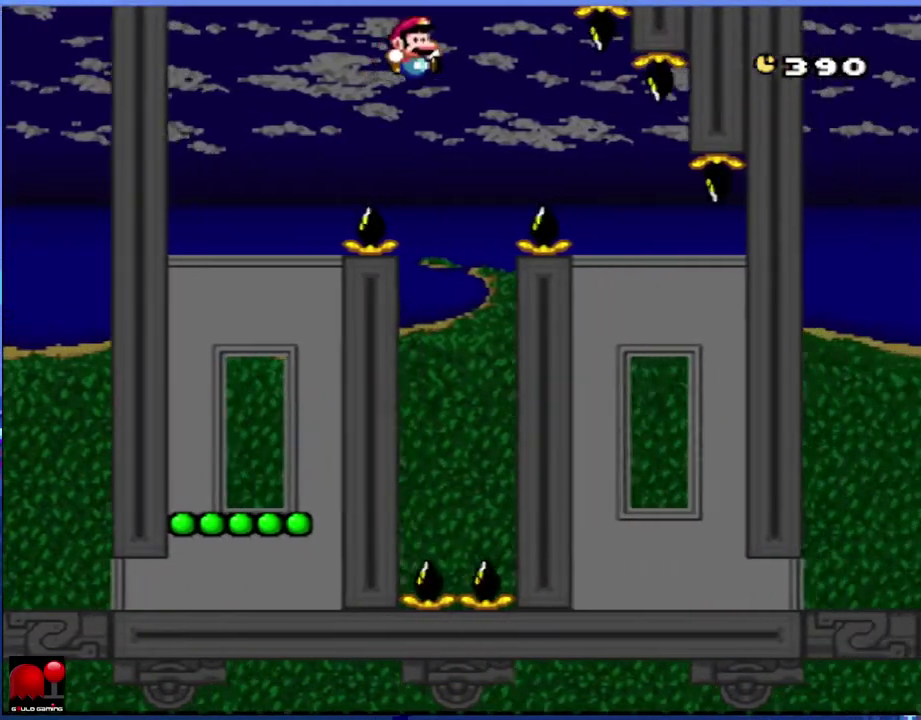
{"buttons": ["X", "DPAD_LEFT"], "events": [[383, "DPAD_RIGHT", "up"], [433, "A", "up"], [433, "DPAD_LEFT", "down"]]}
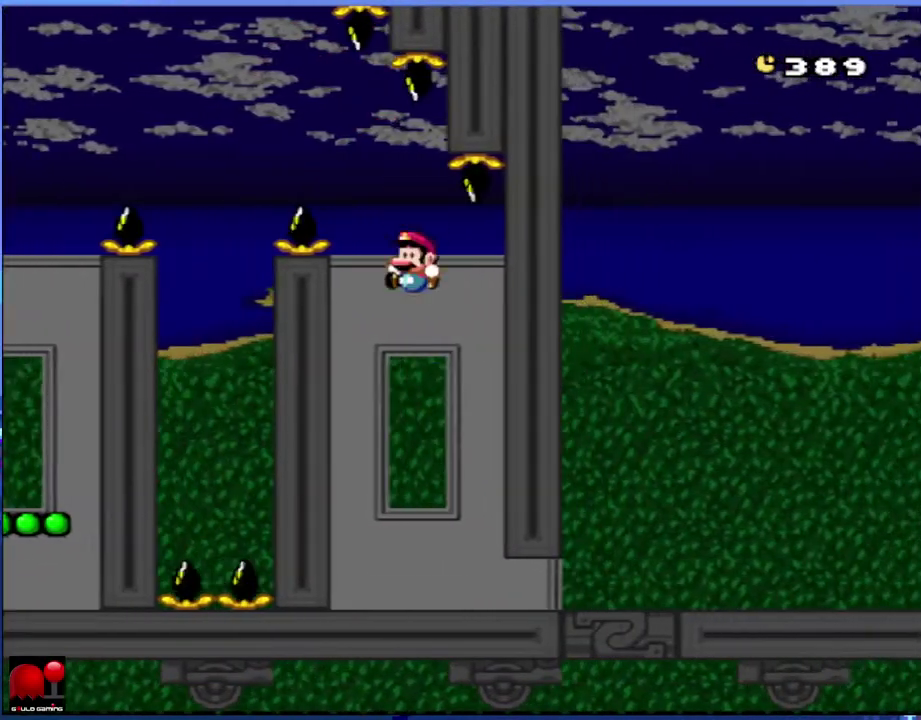
{"buttons": ["X", "DPAD_RIGHT"], "events": [[33, "DPAD_LEFT", "up"], [50, "DPAD_RIGHT", "down"]]}
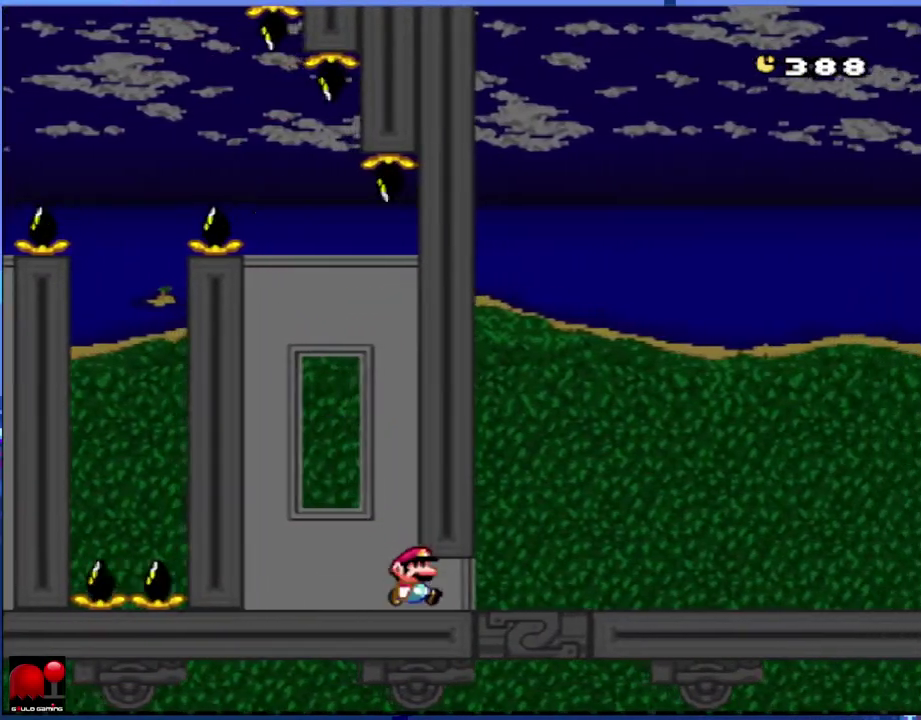
{"buttons": ["X", "DPAD_RIGHT"], "events": []}
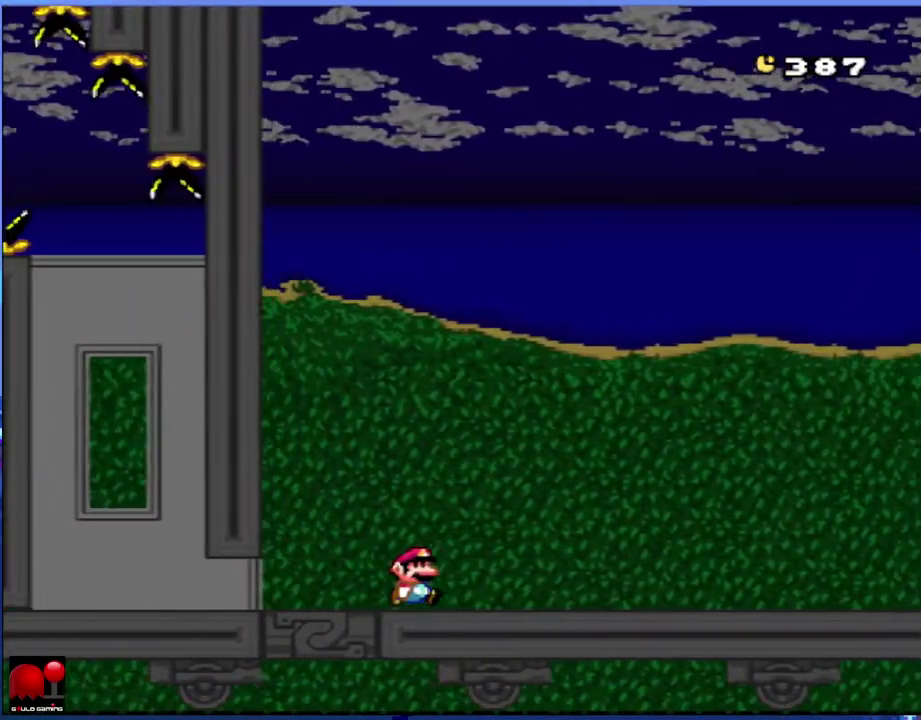
{"buttons": ["X", "DPAD_RIGHT"], "events": []}
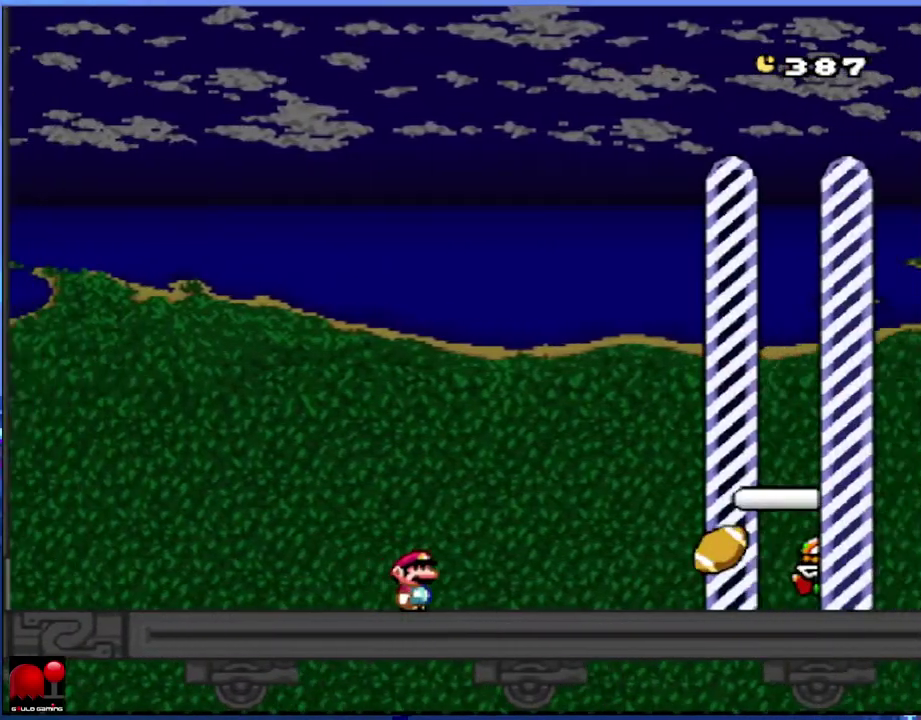
{"buttons": ["A", "X", "DPAD_RIGHT"], "events": [[167, "A", "down"]]}
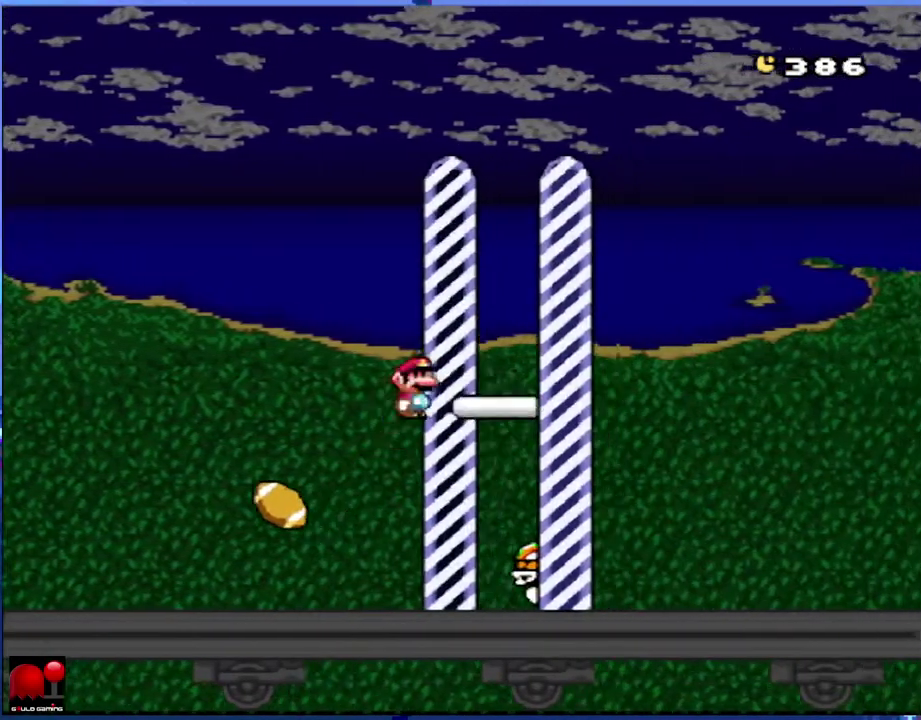
{"buttons": [], "events": [[100, "A", "up"], [100, "X", "up"], [217, "DPAD_RIGHT", "up"], [367, "A", "down"], [483, "A", "up"]]}
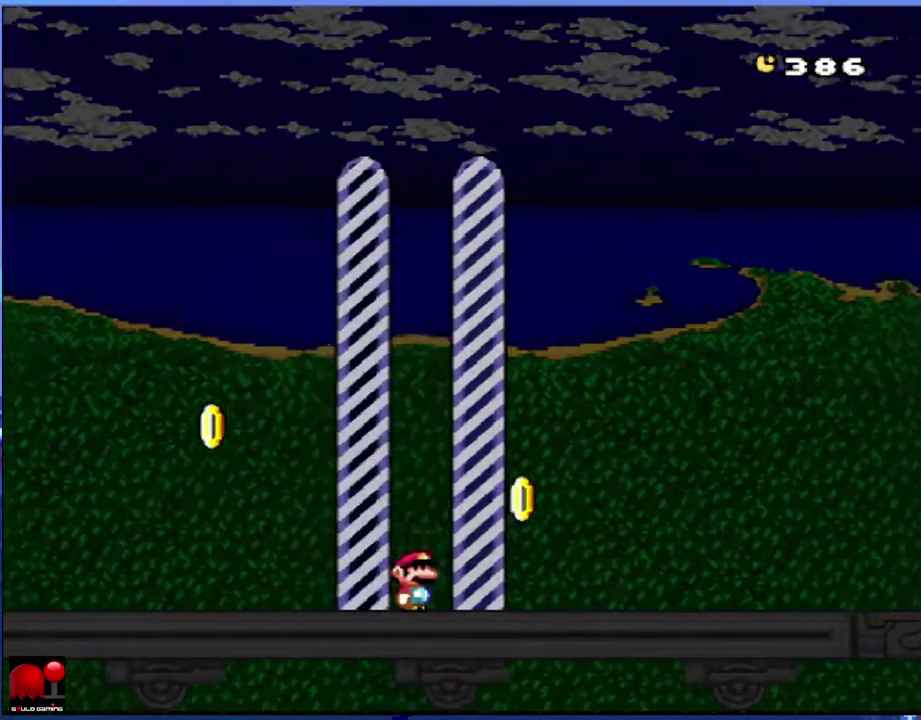
{"buttons": [], "events": [[50, "A", "down"], [117, "A", "up"], [200, "A", "down"], [300, "A", "up"], [367, "A", "down"], [483, "A", "up"]]}
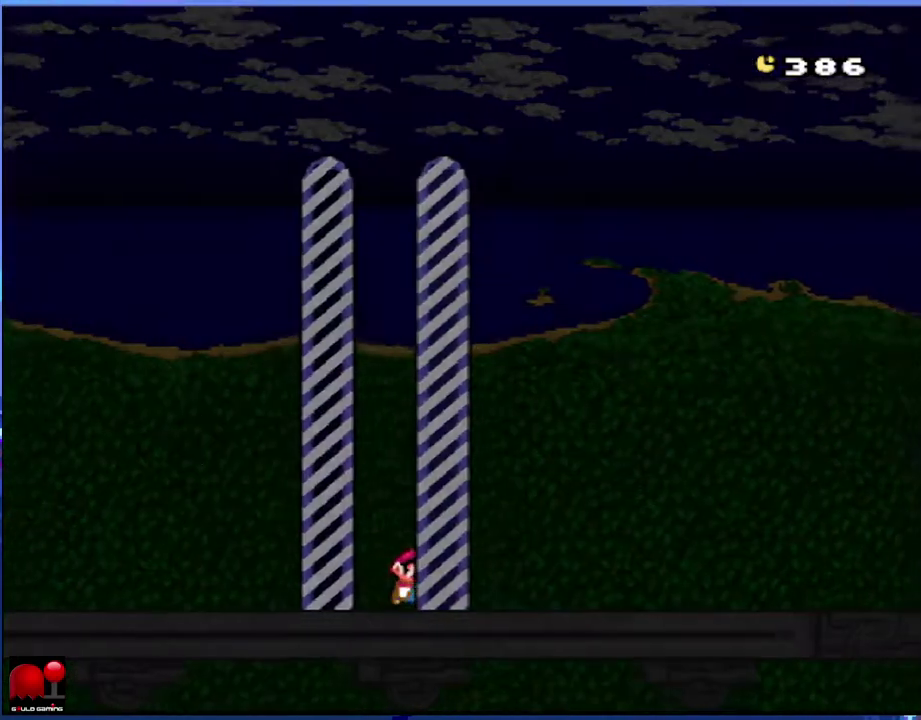
{"buttons": [], "events": [[33, "A", "down"], [117, "A", "up"], [217, "A", "down"], [300, "A", "up"], [367, "A", "down"], [483, "A", "up"]]}
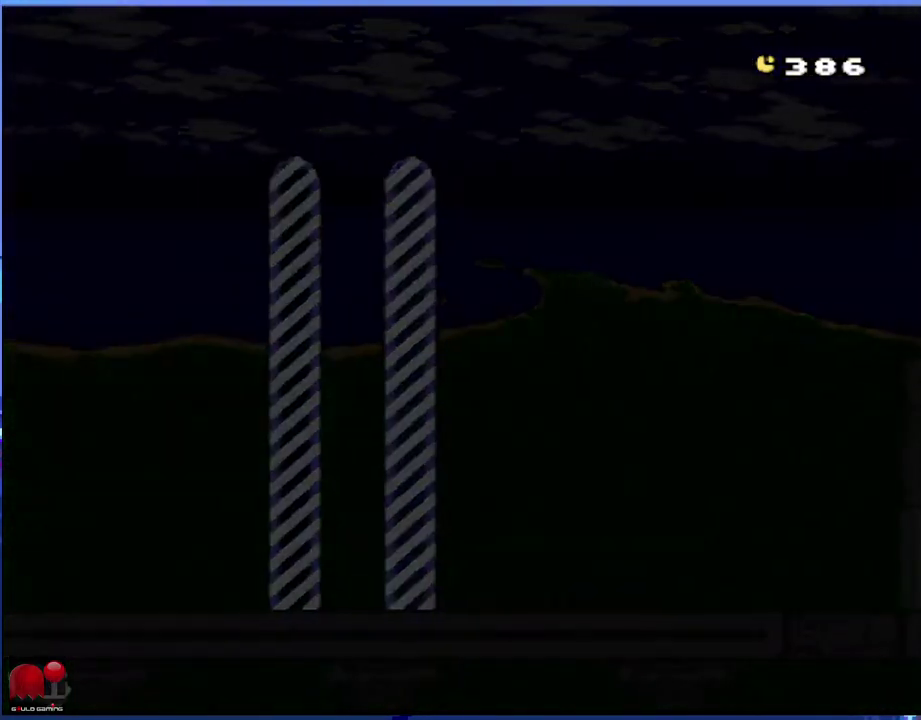
{"buttons": [], "events": [[33, "A", "down"], [133, "A", "up"], [200, "A", "down"], [317, "A", "up"], [383, "A", "down"], [500, "A", "up"]]}
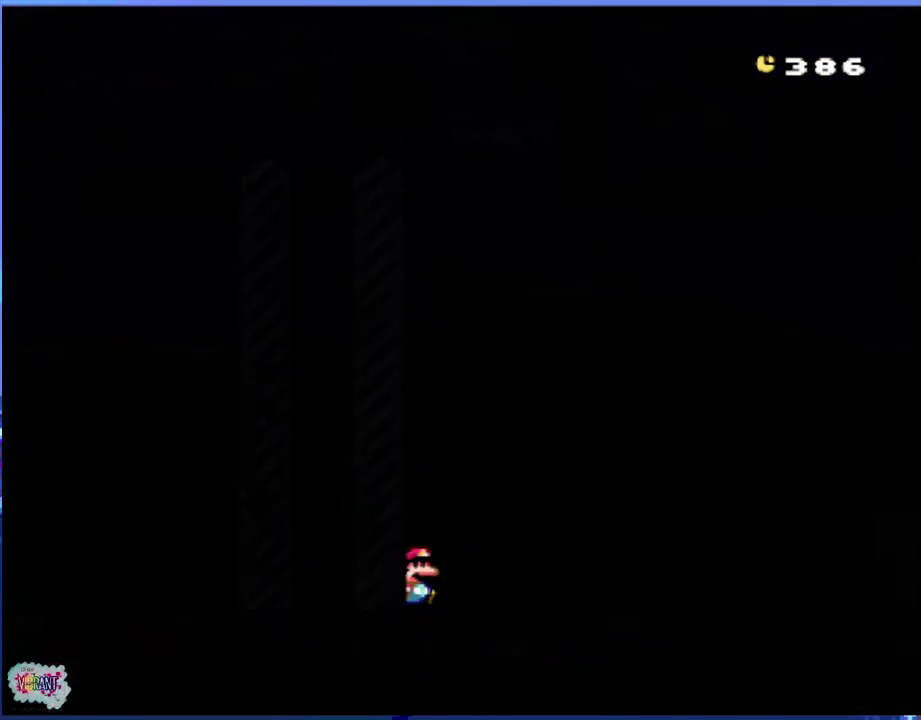
{"buttons": ["A"], "events": [[83, "A", "down"], [217, "A", "up"], [267, "A", "down"], [367, "A", "up"], [450, "A", "down"]]}
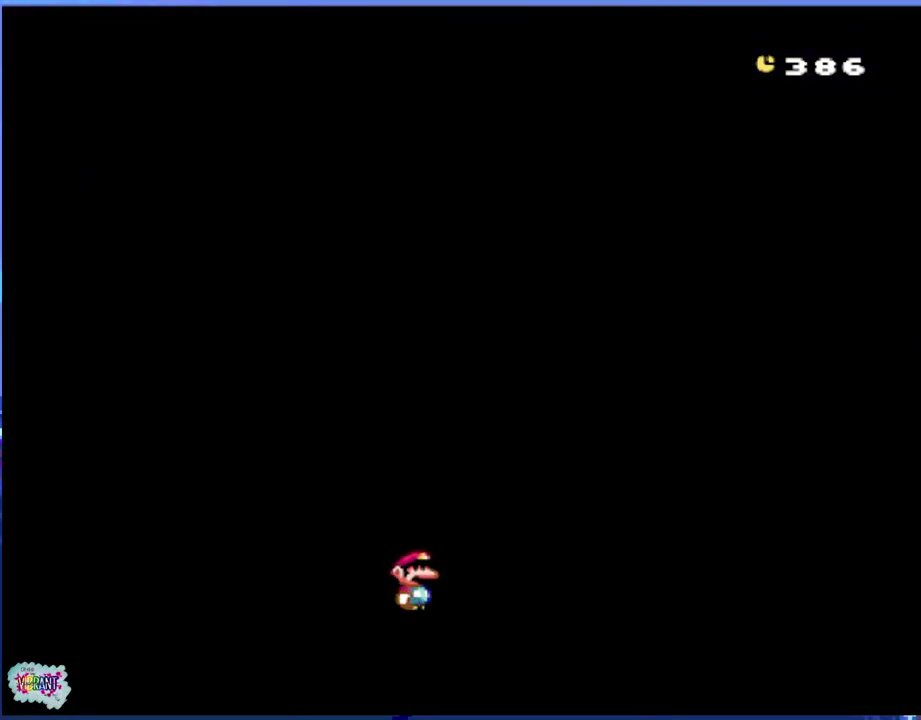
{"buttons": ["A"], "events": [[83, "A", "up"], [133, "A", "down"], [250, "A", "up"], [300, "A", "down"], [433, "A", "up"], [500, "A", "down"]]}
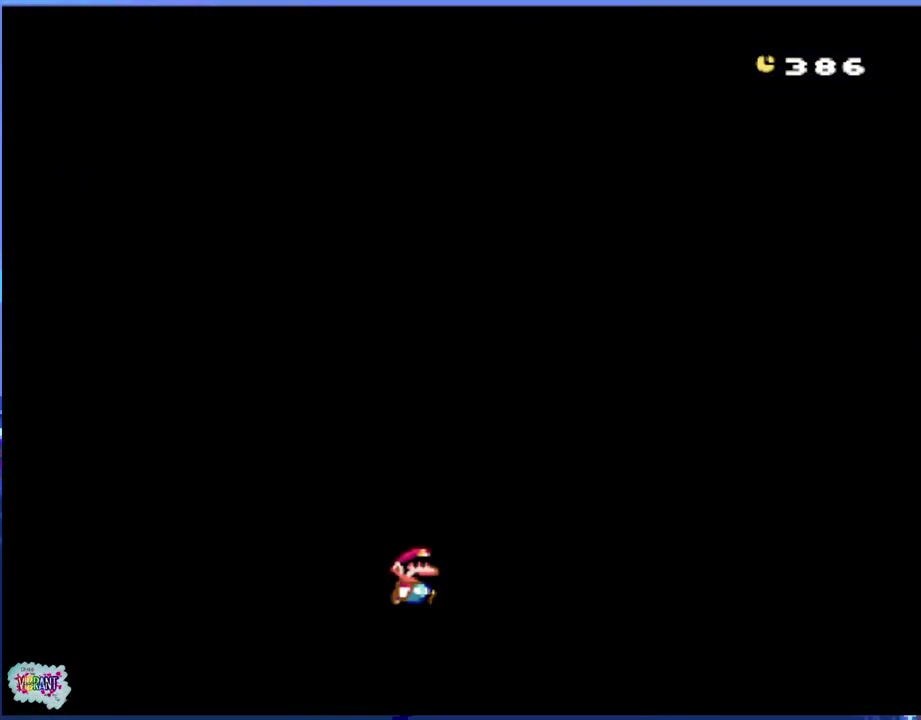
{"buttons": [], "events": [[117, "A", "up"], [183, "A", "down"], [283, "A", "up"], [350, "A", "down"], [467, "A", "up"]]}
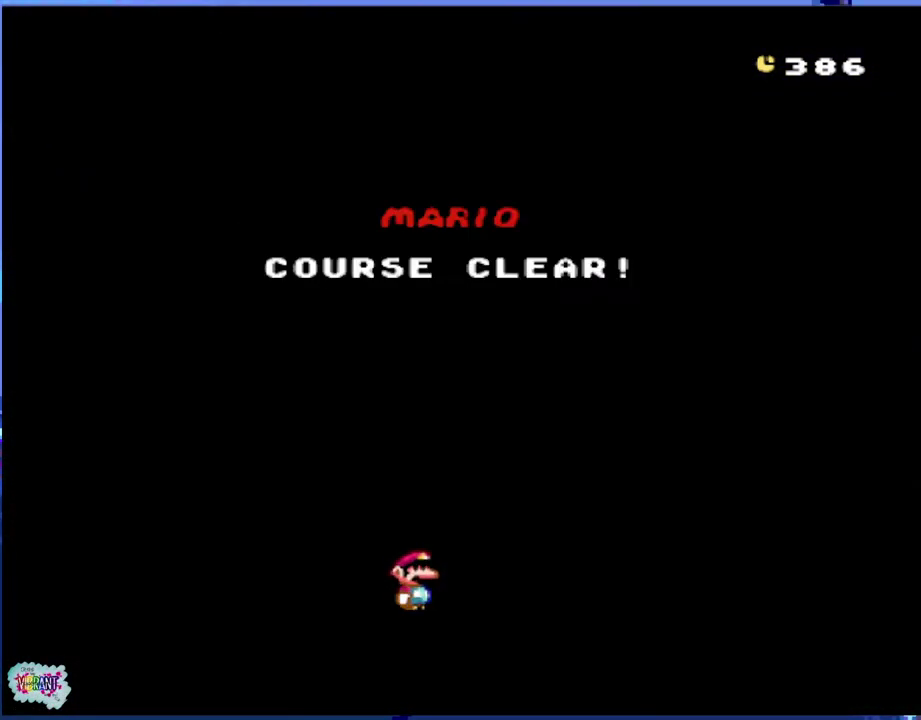
{"buttons": ["A"], "events": [[33, "A", "down"], [133, "A", "up"], [217, "A", "down"], [333, "A", "up"], [417, "A", "down"]]}
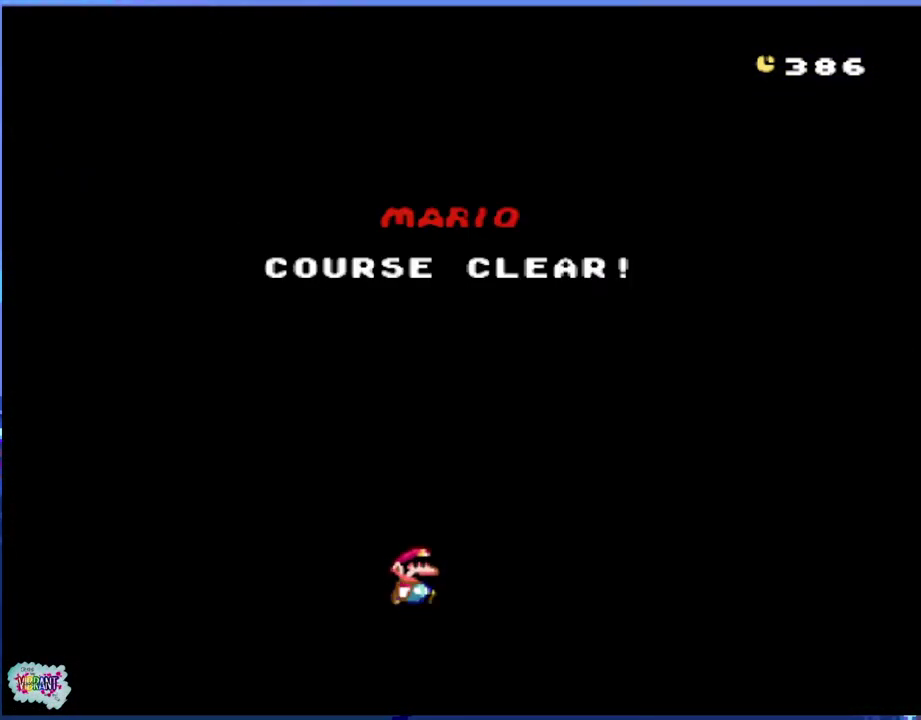
{"buttons": ["A"], "events": [[17, "A", "up"], [100, "A", "down"], [200, "A", "up"], [267, "A", "down"], [383, "A", "up"], [467, "A", "down"]]}
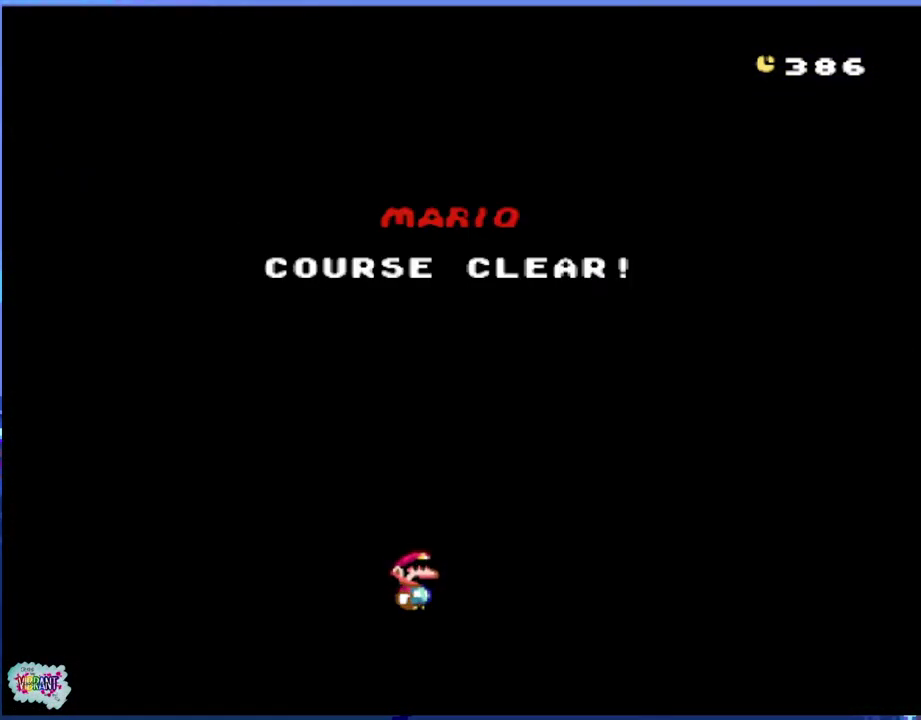
{"buttons": [], "events": [[67, "A", "up"], [150, "A", "down"], [283, "A", "up"], [333, "A", "down"], [433, "A", "up"]]}
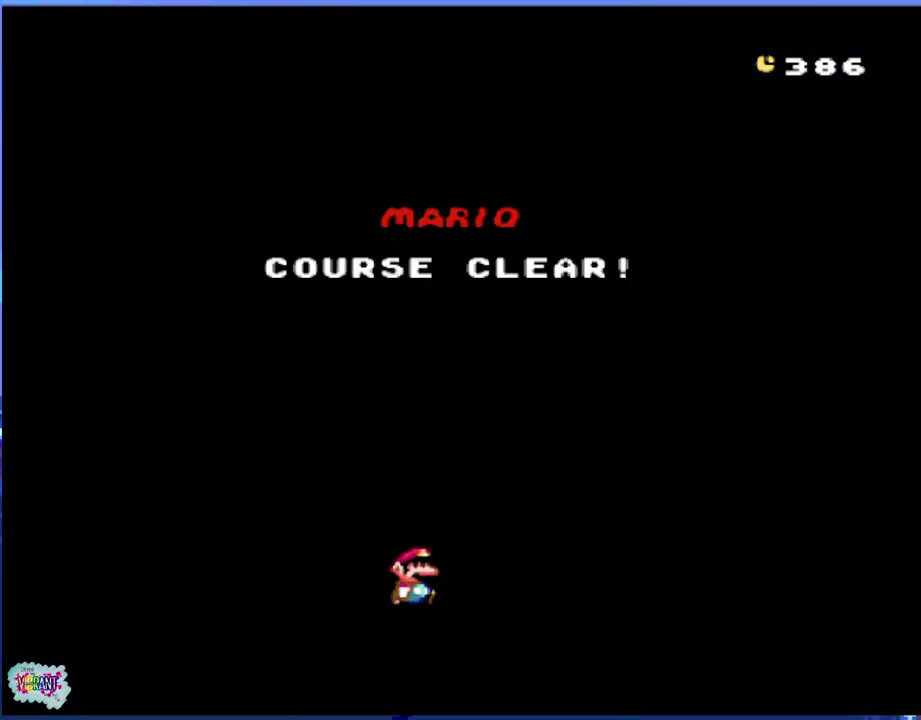
{"buttons": ["A"], "events": [[17, "A", "down"], [133, "A", "up"], [200, "A", "down"], [317, "A", "up"], [383, "A", "down"]]}
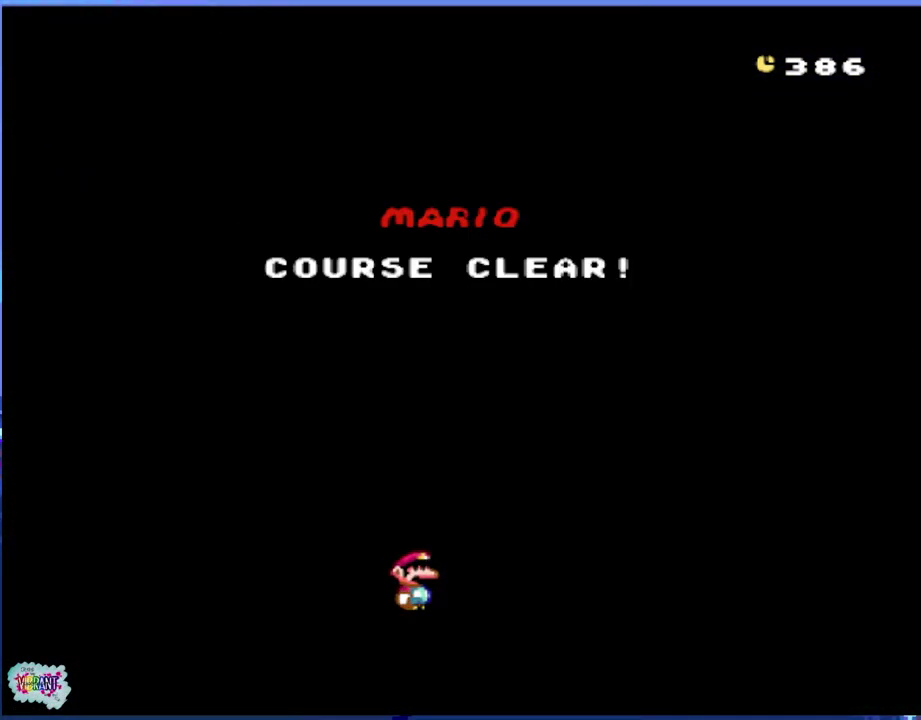
{"buttons": ["A"], "events": [[17, "A", "up"], [67, "A", "down"], [183, "A", "up"], [250, "A", "down"], [367, "A", "up"], [417, "A", "down"]]}
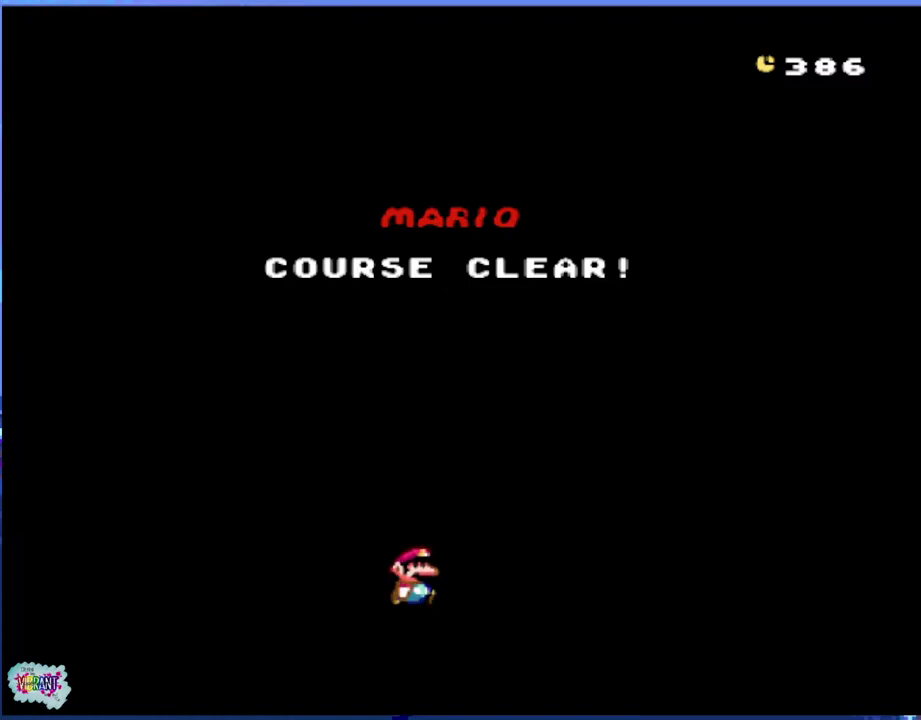
{"buttons": ["A"], "events": [[33, "A", "up"], [117, "A", "down"], [217, "A", "up"], [300, "A", "down"], [383, "A", "up"], [467, "A", "down"]]}
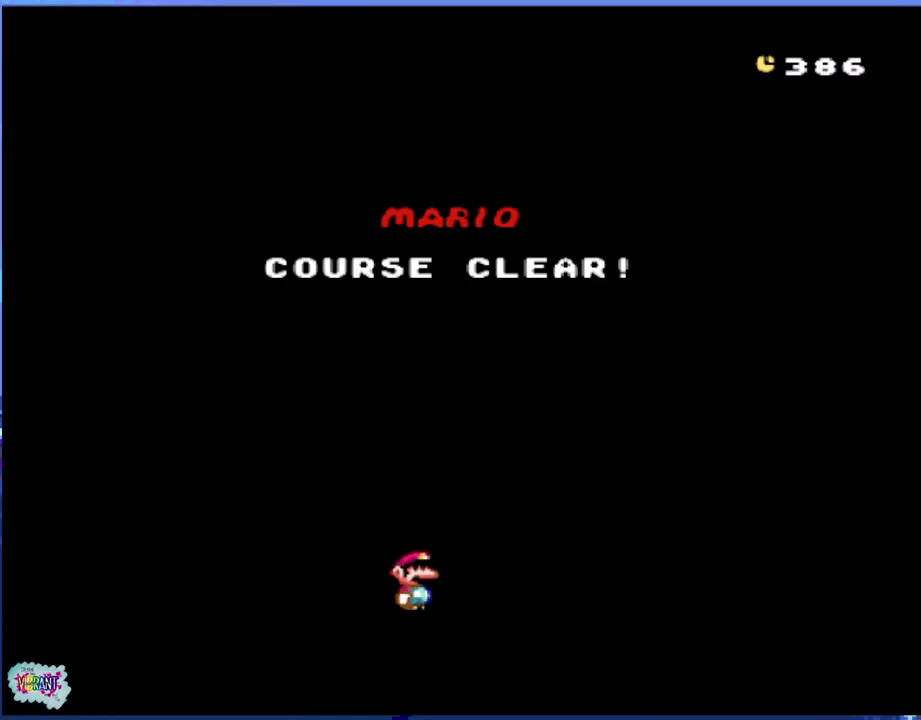
{"buttons": ["A"], "events": [[67, "A", "up"], [133, "A", "down"], [217, "A", "up"], [300, "A", "down"], [383, "A", "up"], [450, "A", "down"]]}
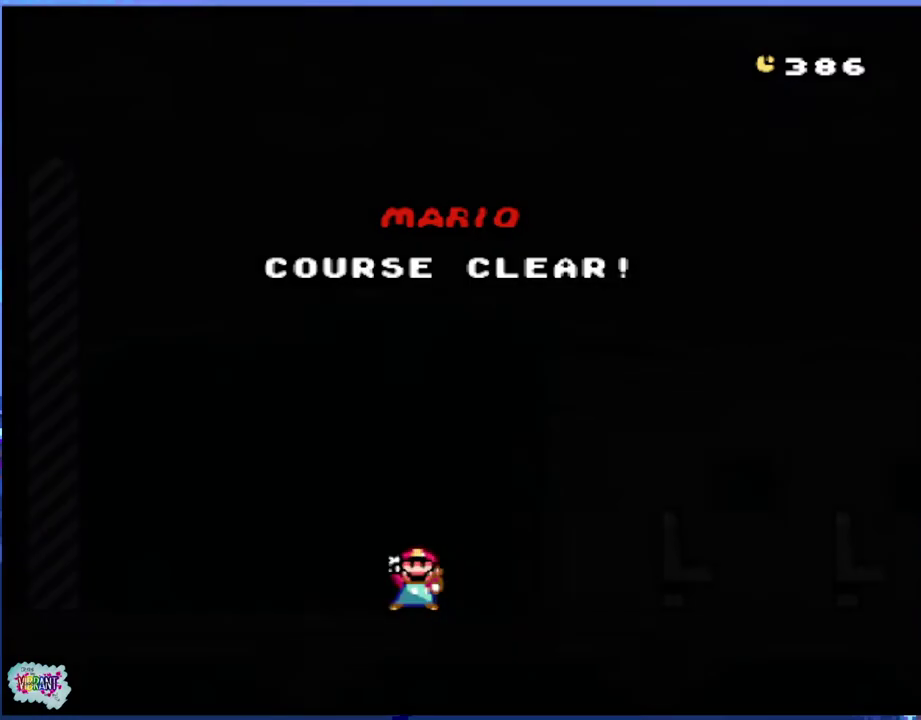
{"buttons": ["A"], "events": [[67, "A", "up"], [150, "A", "down"], [217, "A", "up"], [283, "A", "down"], [383, "A", "up"], [467, "A", "down"]]}
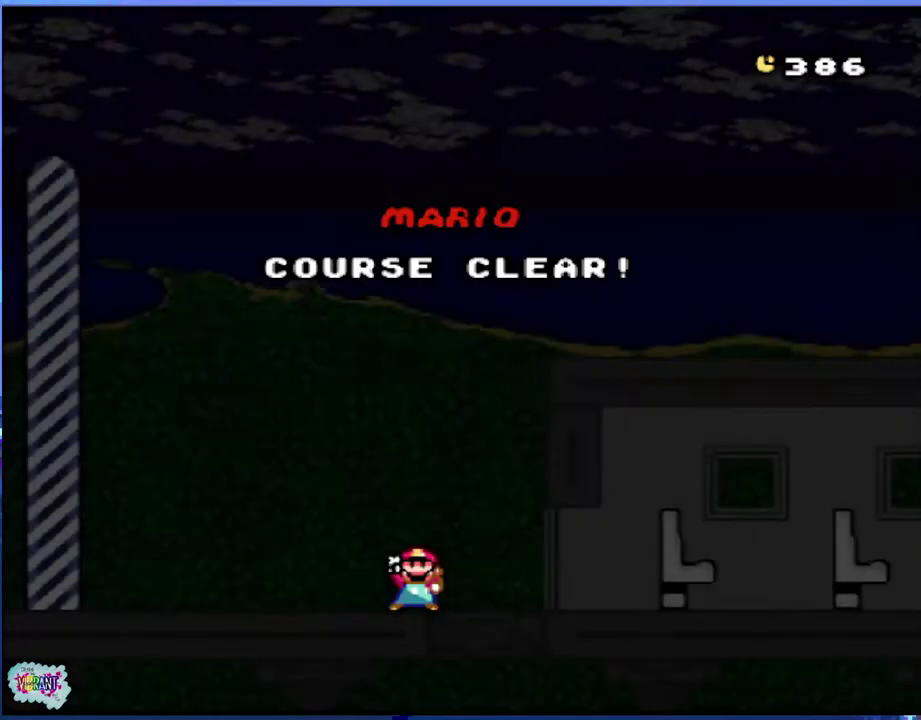
{"buttons": ["A"], "events": [[50, "A", "up"], [117, "A", "down"], [233, "A", "up"], [300, "A", "down"], [383, "A", "up"], [467, "A", "down"]]}
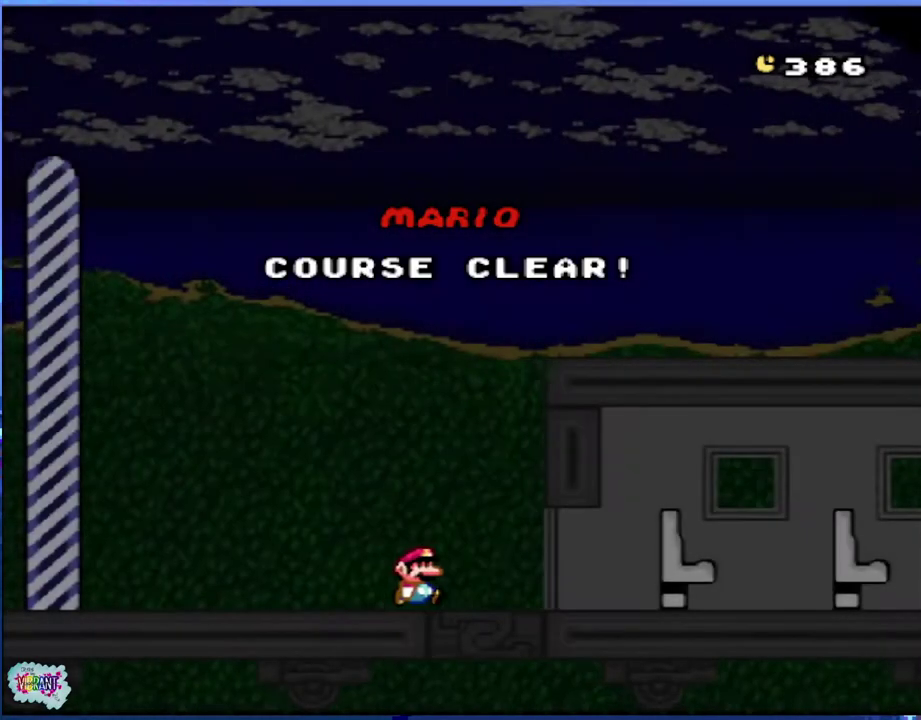
{"buttons": ["A"], "events": [[67, "A", "up"], [150, "A", "down"], [233, "A", "up"], [317, "A", "down"], [400, "A", "up"], [467, "A", "down"]]}
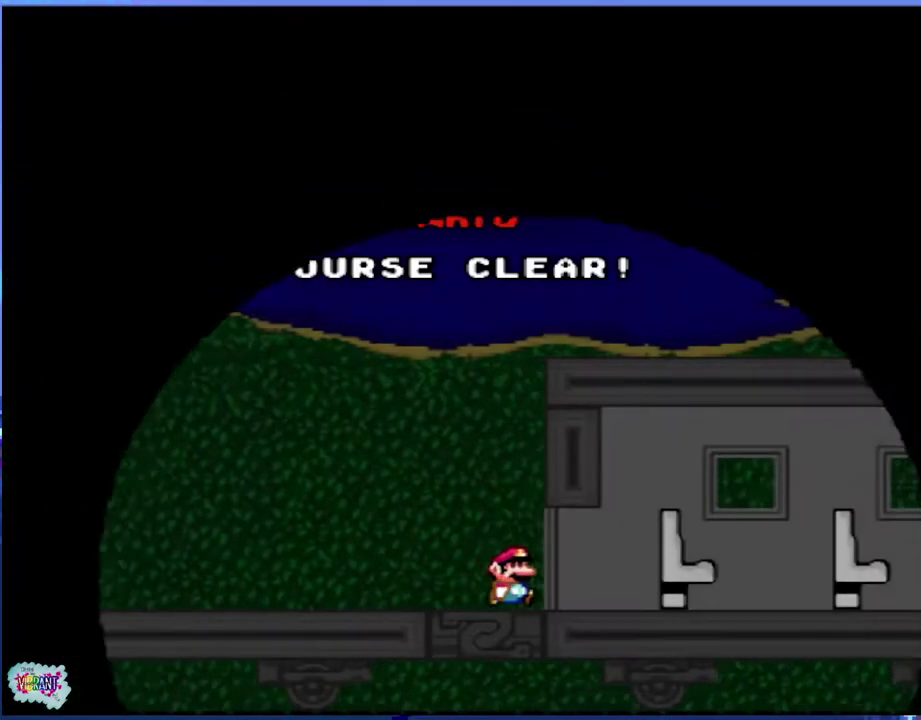
{"buttons": ["A"], "events": [[50, "A", "up"], [150, "A", "down"], [233, "A", "up"], [317, "A", "down"], [417, "A", "up"], [483, "A", "down"]]}
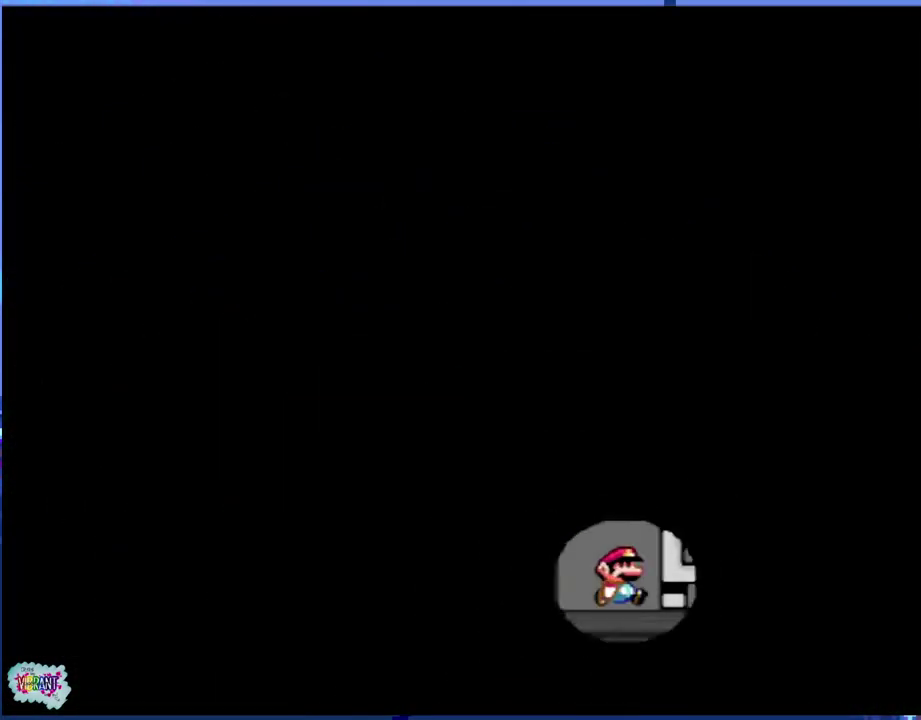
{"buttons": ["A"], "events": [[67, "A", "up"], [150, "A", "down"], [250, "A", "up"], [333, "A", "down"], [400, "A", "up"], [467, "A", "down"]]}
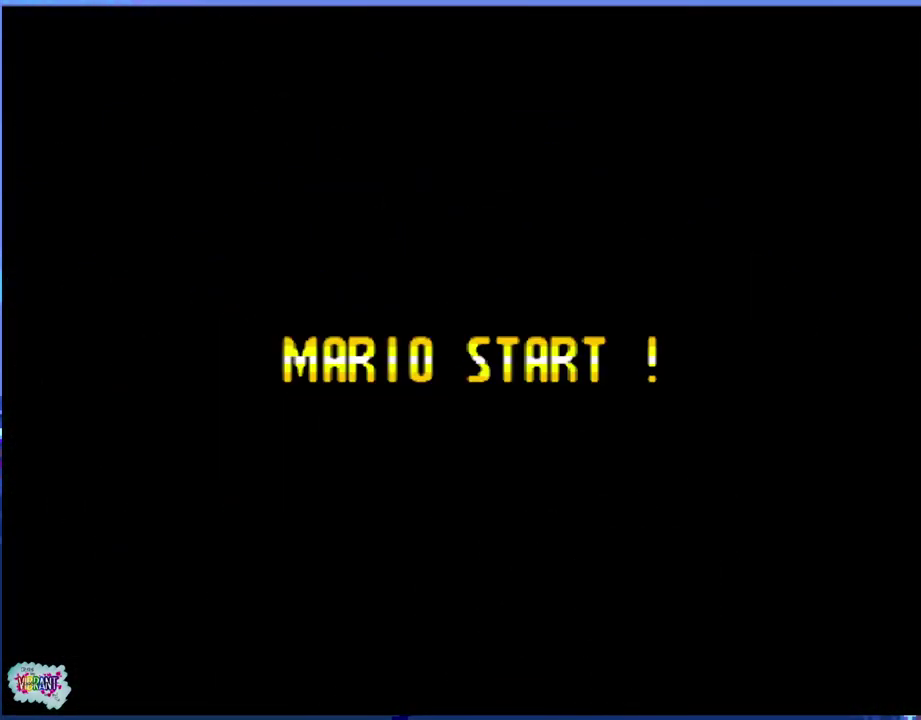
{"buttons": ["A", "DPAD_RIGHT"], "events": [[50, "DPAD_RIGHT", "down"], [67, "A", "up"], [133, "A", "down"], [233, "A", "up"], [283, "A", "down"], [383, "A", "up"], [450, "A", "down"]]}
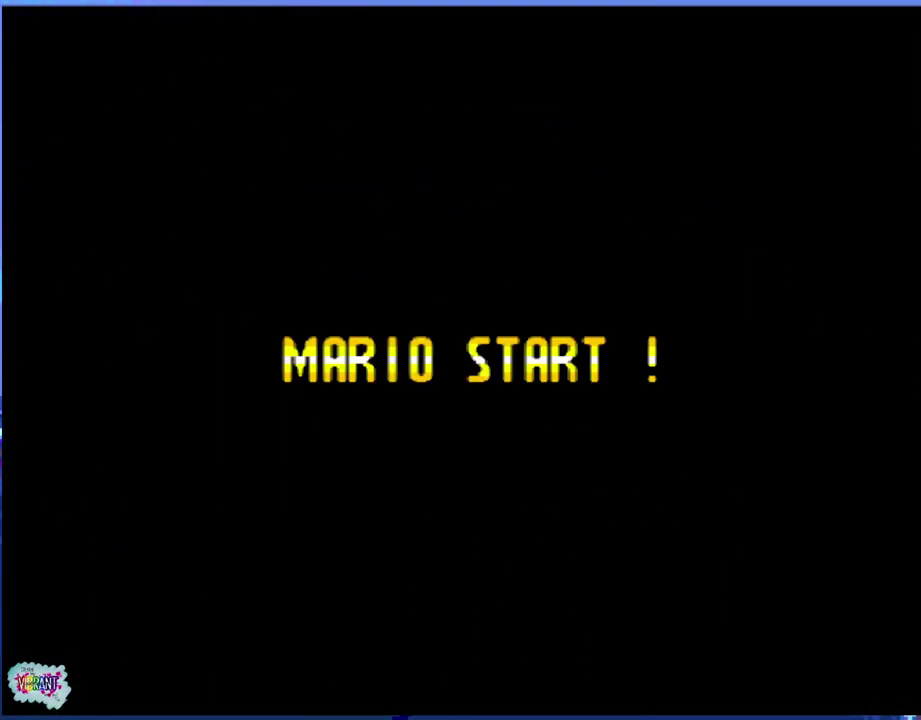
{"buttons": ["DPAD_RIGHT"], "events": [[33, "A", "up"], [83, "A", "down"], [200, "A", "up"], [317, "X", "down"], [500, "X", "up"]]}
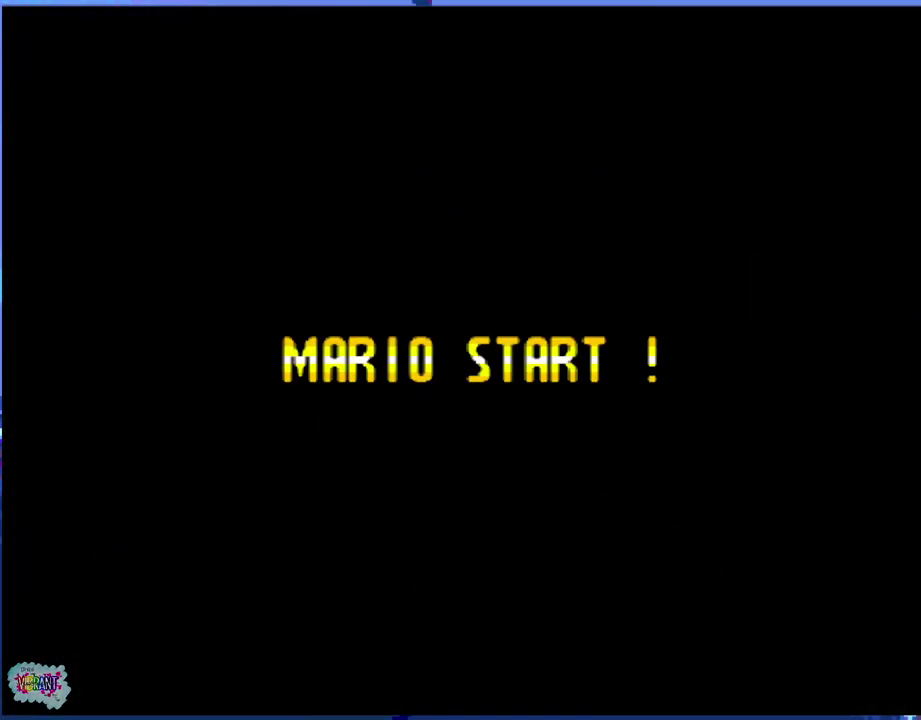
{"buttons": ["Y", "DPAD_RIGHT"], "events": [[83, "Y", "down"]]}